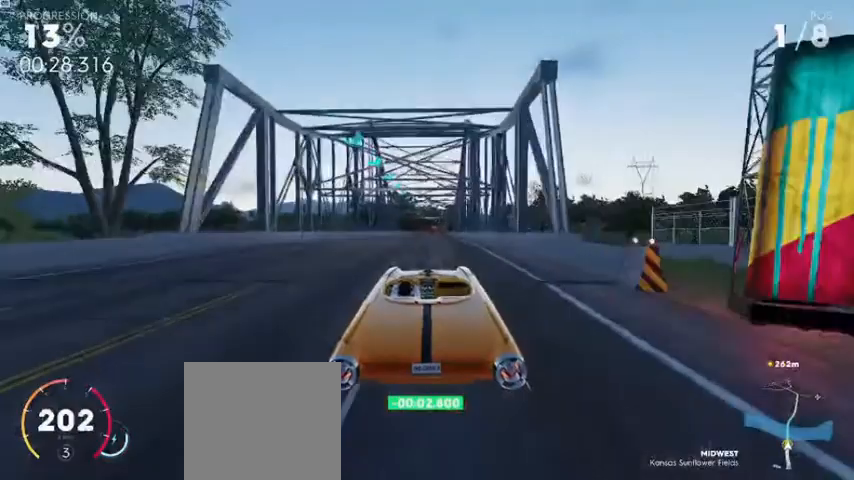
Gameplay with a controller (Xbox layout); each line is a JSON object with the inputs held at the frame after it (dt_ms = milliseconds from this image to that frame). "events" lists button and stick changes between this image and that frame as [ms after this image, input, new state], when the widget could be followed in between.
{"dt_ms": 520, "buttons": ["A", "R2"], "left_stick": "center", "right_stick": "center", "events": [[320, "A", "down"]]}
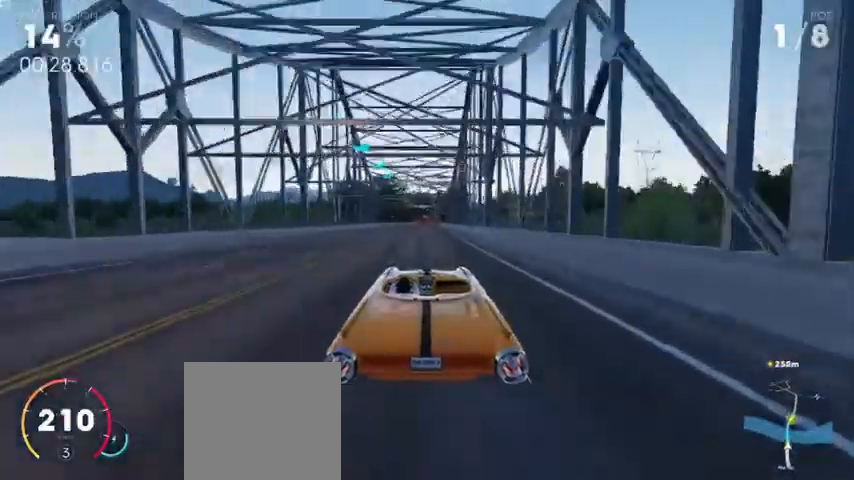
{"dt_ms": 480, "buttons": ["R2"], "left_stick": "center", "right_stick": "center", "events": [[160, "left_stick", "left"], [320, "A", "up"], [320, "left_stick", "center"]]}
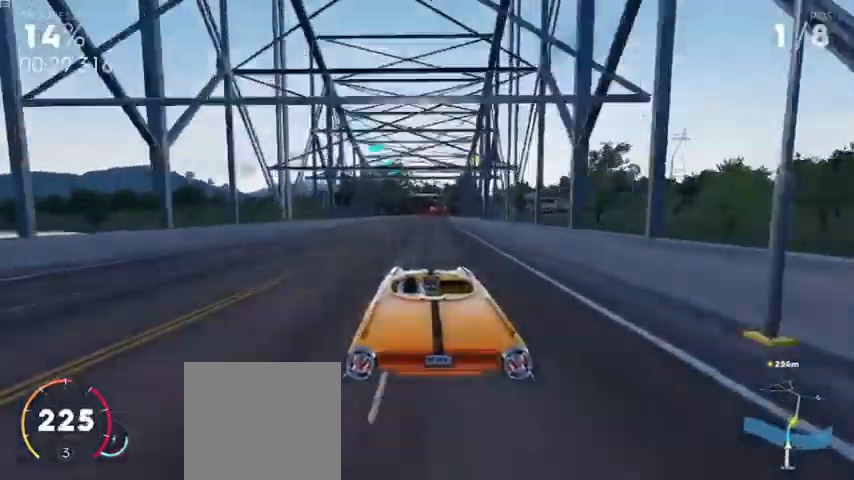
{"dt_ms": 520, "buttons": ["A", "R2"], "left_stick": "center", "right_stick": "center", "events": [[440, "A", "down"]]}
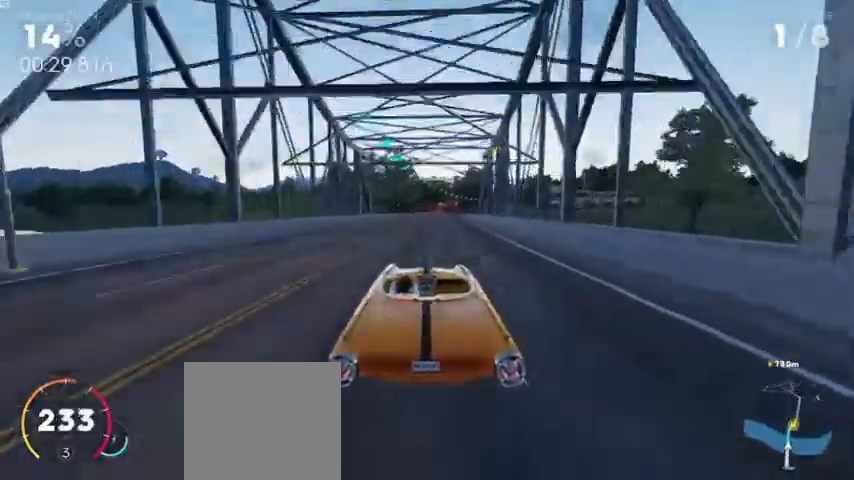
{"dt_ms": 480, "buttons": ["R2"], "left_stick": "center", "right_stick": "center", "events": [[80, "left_stick", "right"], [280, "A", "up"], [280, "left_stick", "center"]]}
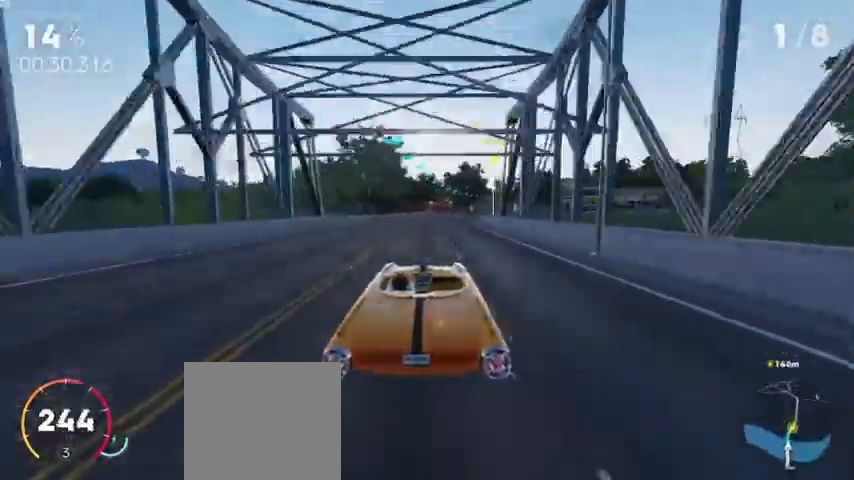
{"dt_ms": 520, "buttons": ["R2"], "left_stick": "right", "right_stick": "center", "events": [[40, "left_stick", "right"]]}
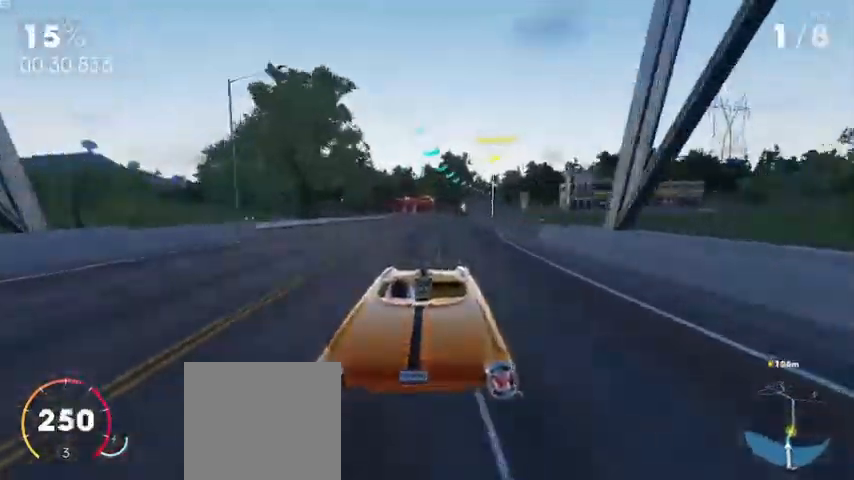
{"dt_ms": 480, "buttons": ["R2"], "left_stick": "right", "right_stick": "center", "events": []}
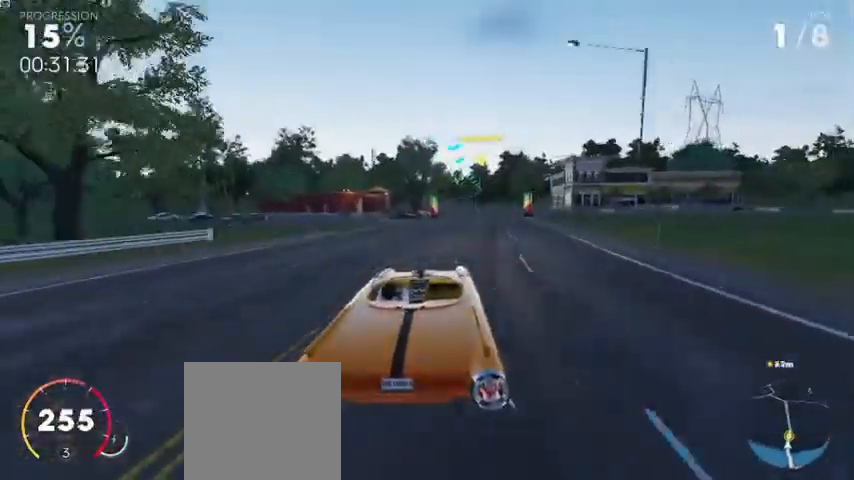
{"dt_ms": 520, "buttons": ["R2"], "left_stick": "center", "right_stick": "center"}
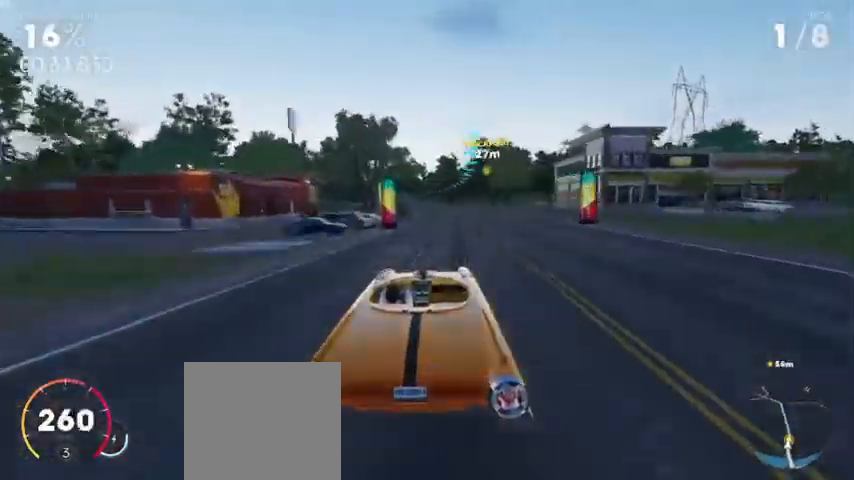
{"dt_ms": 480, "buttons": ["R2"], "left_stick": "center", "right_stick": "center", "events": [[400, "A", "down"], [480, "A", "up"]]}
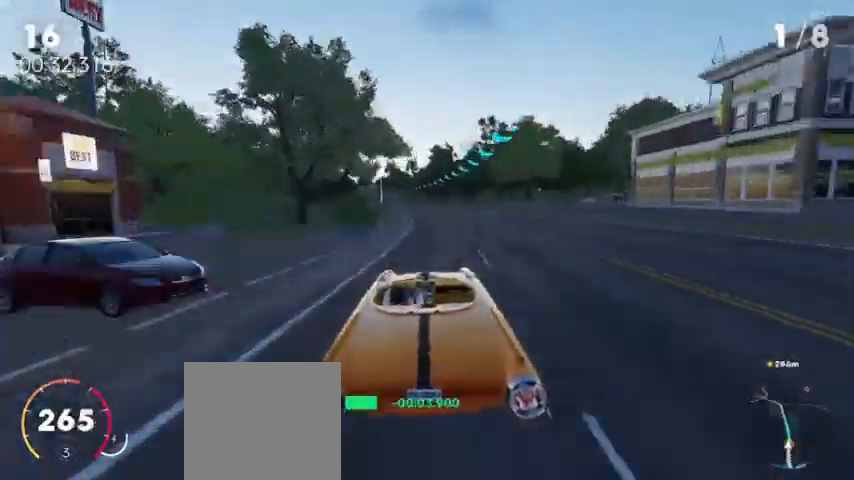
{"dt_ms": 1000, "buttons": ["A", "R2"], "left_stick": "left", "right_stick": "center"}
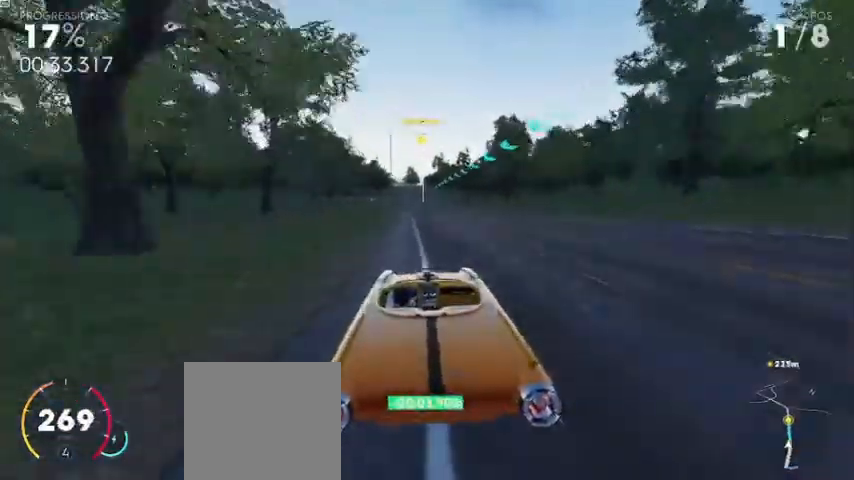
{"dt_ms": 520, "buttons": ["R2"], "left_stick": "center", "right_stick": "center", "events": [[120, "left_stick", "center"], [160, "A", "up"]]}
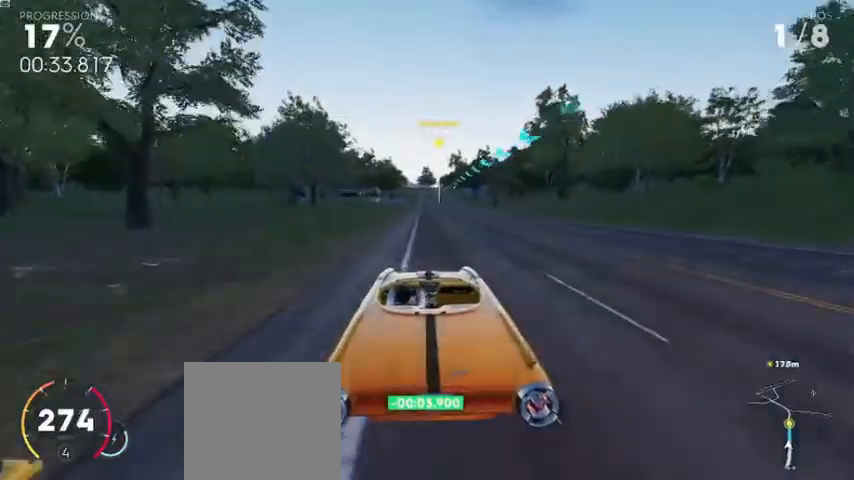
{"dt_ms": 480, "buttons": ["R2"], "left_stick": "center", "right_stick": "center", "events": []}
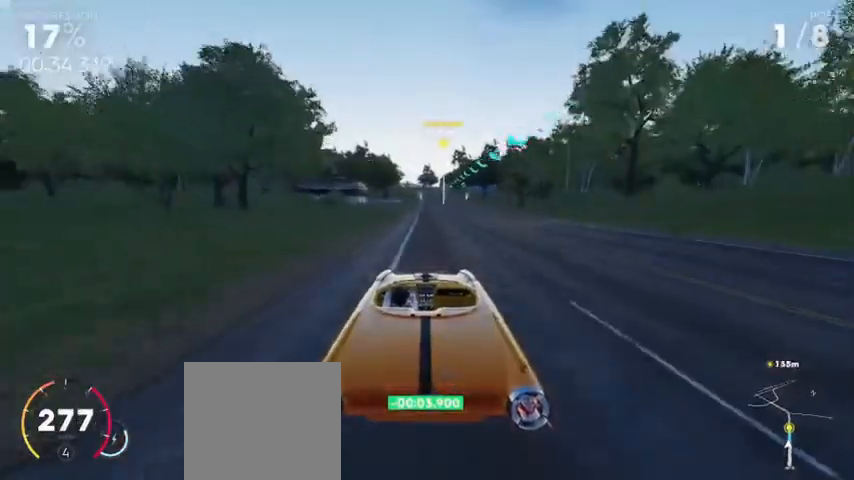
{"dt_ms": 520, "buttons": ["A", "R2"], "left_stick": "center", "right_stick": "center", "events": [[160, "A", "down"]]}
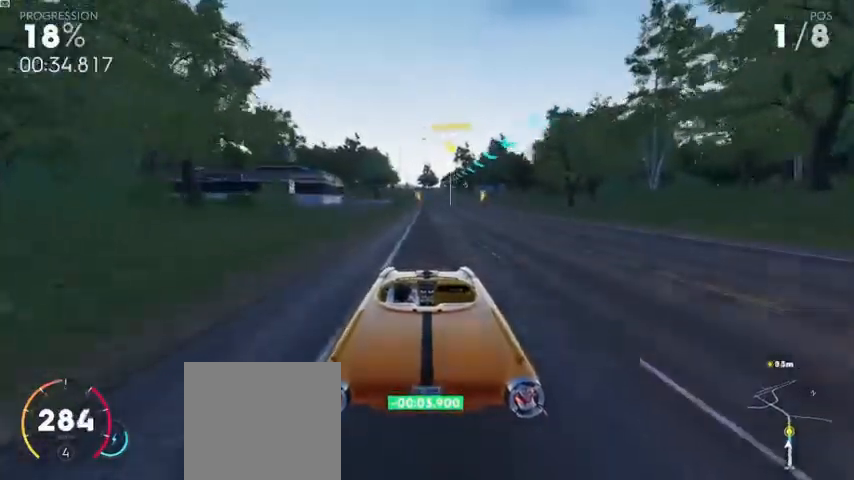
{"dt_ms": 480, "buttons": ["R2"], "left_stick": "center", "right_stick": "center", "events": [[80, "left_stick", "right"], [280, "A", "up"], [280, "left_stick", "center"]]}
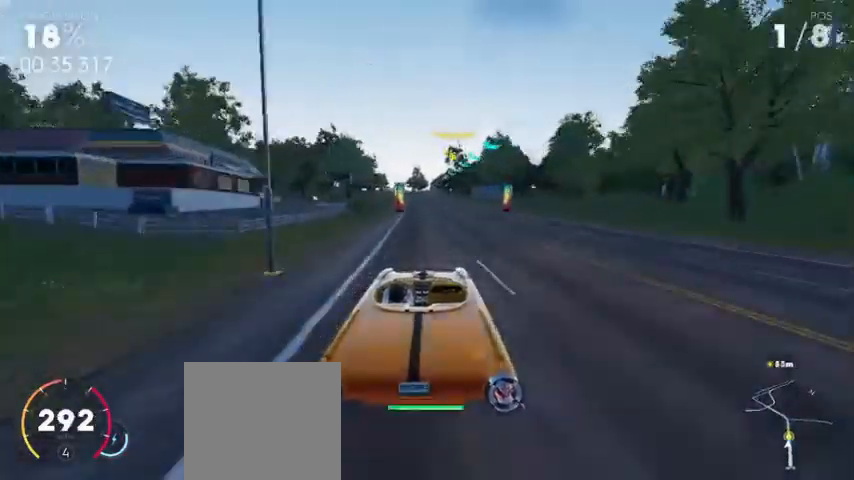
{"dt_ms": 520, "buttons": ["R2"], "left_stick": "center", "right_stick": "center", "events": [[200, "left_stick", "right"], [400, "left_stick", "center"]]}
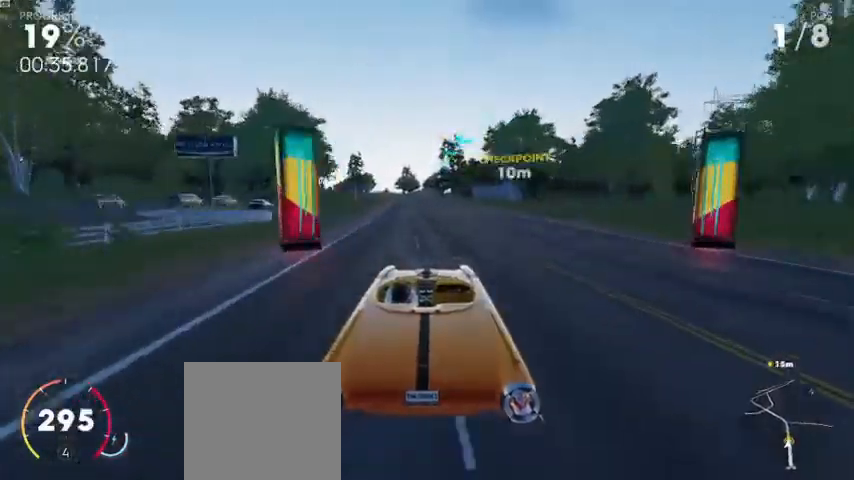
{"dt_ms": 480, "buttons": ["R2"], "left_stick": "center", "right_stick": "center", "events": [[360, "left_stick", "left"], [480, "left_stick", "center"]]}
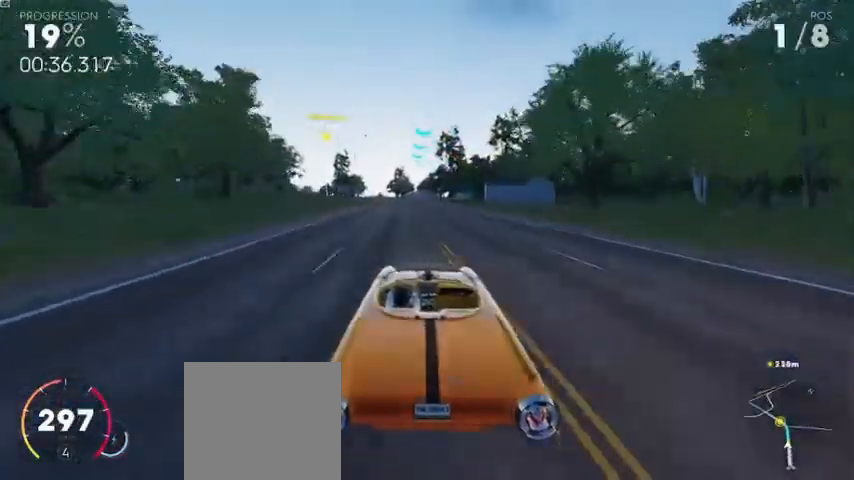
{"dt_ms": 520, "buttons": ["R2"], "left_stick": "left", "right_stick": "center", "events": [[280, "left_stick", "left"]]}
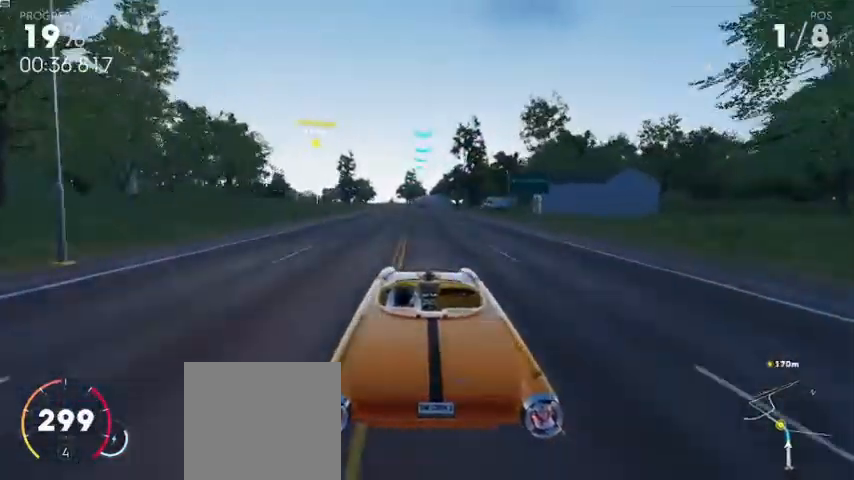
{"dt_ms": 480, "buttons": ["R2"], "left_stick": "left", "right_stick": "center", "events": [[80, "left_stick", "center"], [160, "left_stick", "left"]]}
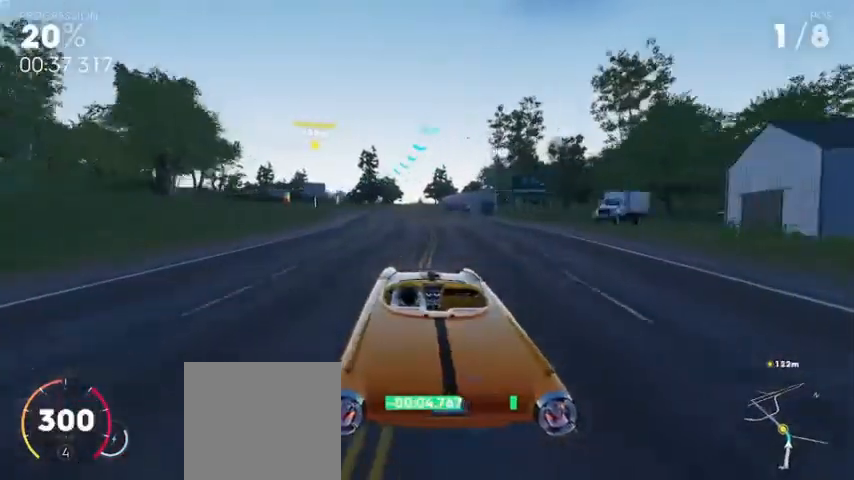
{"dt_ms": 520, "buttons": ["R2"], "left_stick": "left", "right_stick": "center", "events": []}
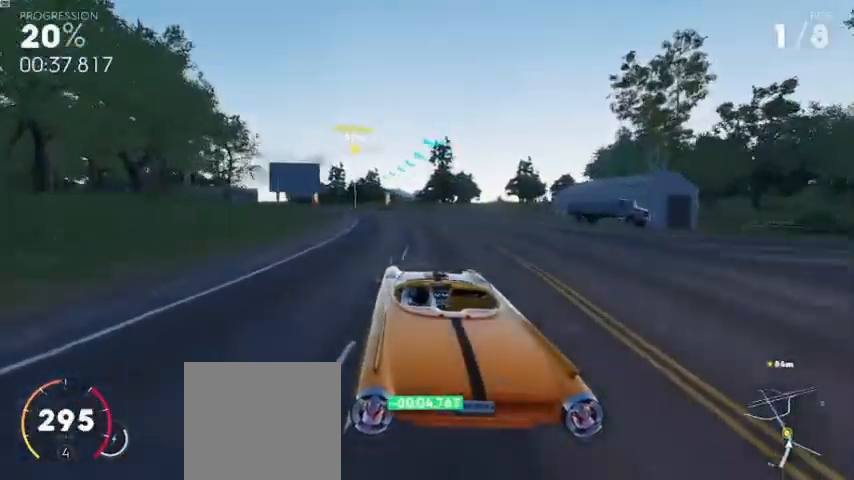
{"dt_ms": 480, "buttons": ["R2"], "left_stick": "left", "right_stick": "center", "events": []}
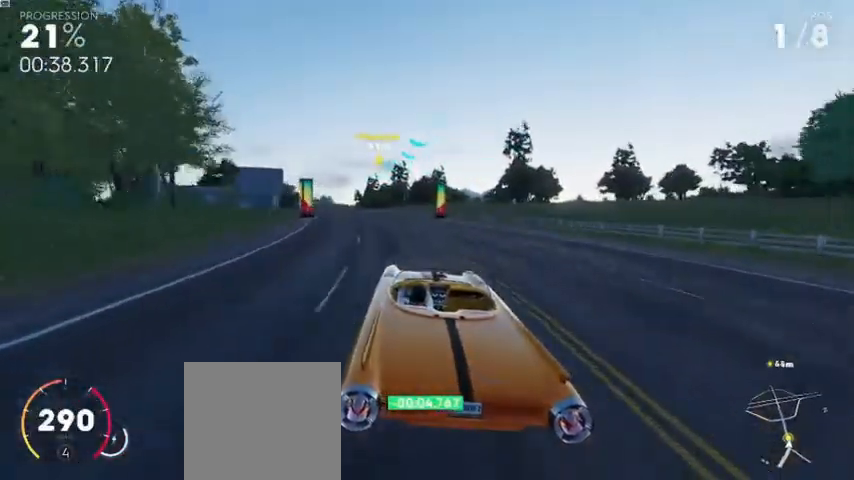
{"dt_ms": 520, "buttons": ["R2"], "left_stick": "left", "right_stick": "center", "events": []}
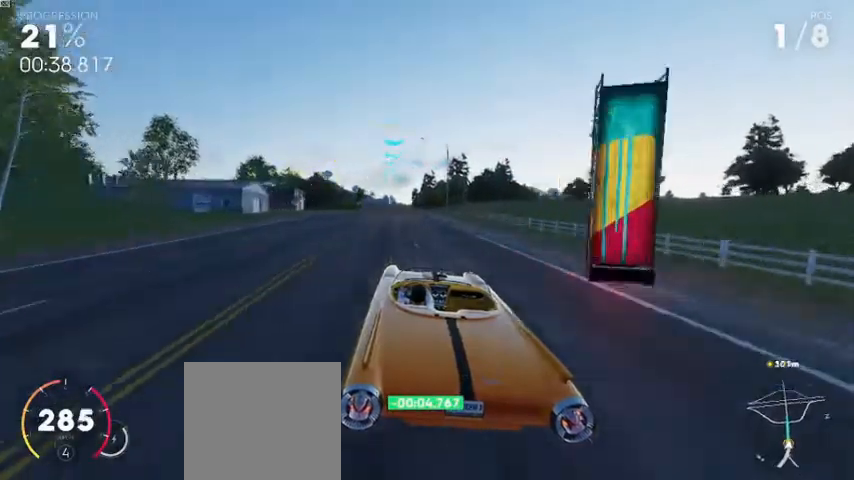
{"dt_ms": 480, "buttons": ["R2"], "left_stick": "right", "right_stick": "center", "events": [[320, "left_stick", "right"]]}
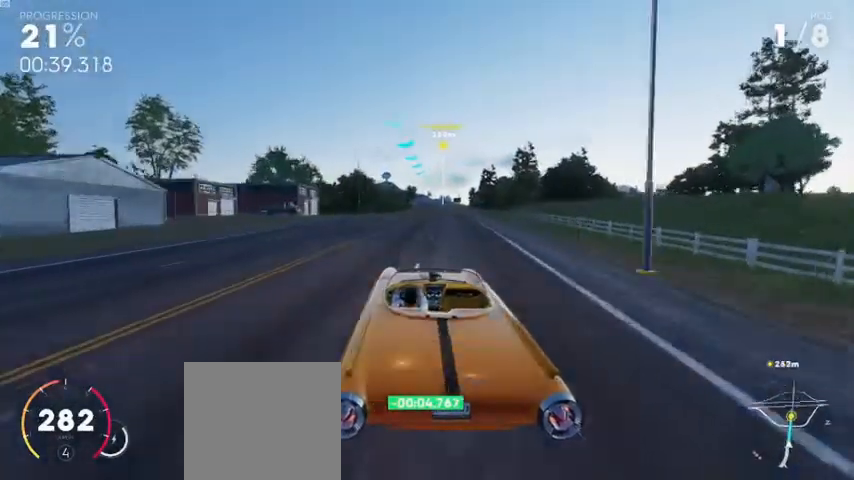
{"dt_ms": 520, "buttons": ["R2"], "left_stick": "right", "right_stick": "center", "events": [[40, "left_stick", "center"], [400, "left_stick", "right"]]}
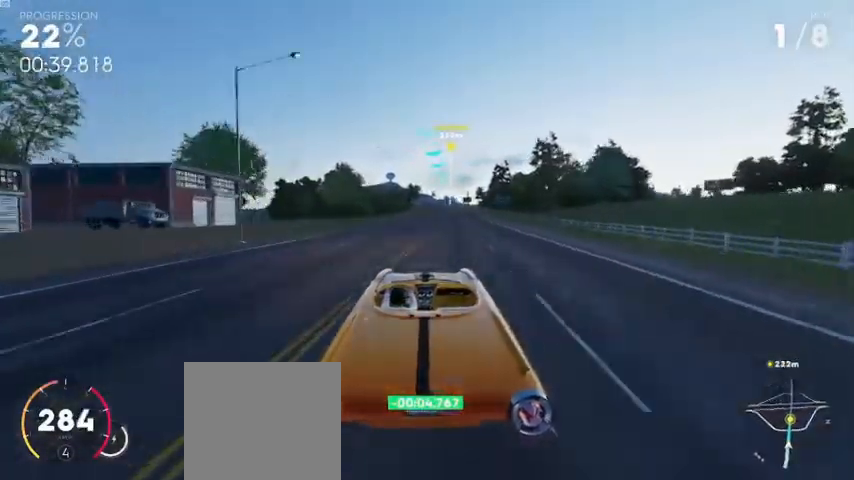
{"dt_ms": 480, "buttons": ["A", "R2"], "left_stick": "center", "right_stick": "center", "events": [[120, "left_stick", "center"], [280, "A", "down"]]}
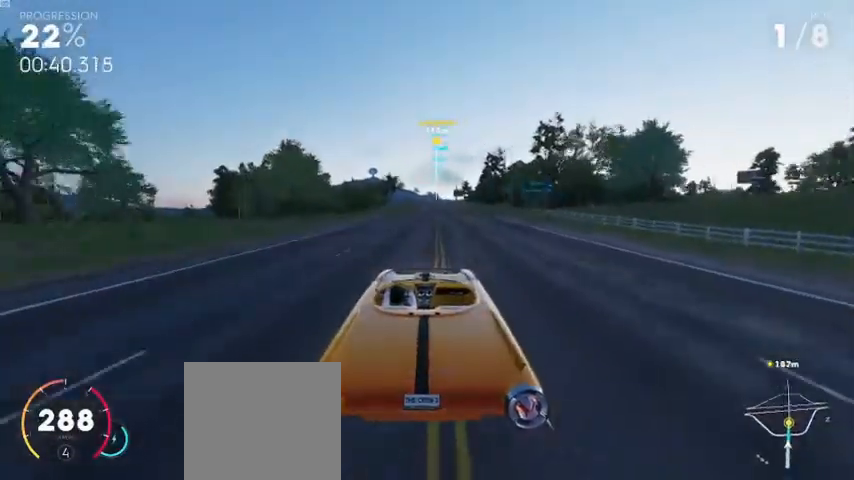
{"dt_ms": 520, "buttons": ["A", "R2"], "left_stick": "center", "right_stick": "center", "events": [[40, "left_stick", "right"], [200, "left_stick", "center"]]}
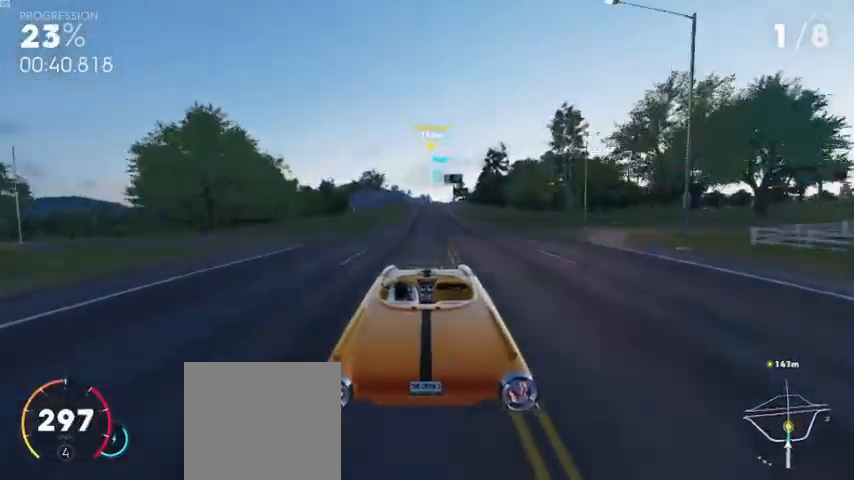
{"dt_ms": 480, "buttons": ["R2"], "left_stick": "center", "right_stick": "center", "events": [[160, "A", "up"]]}
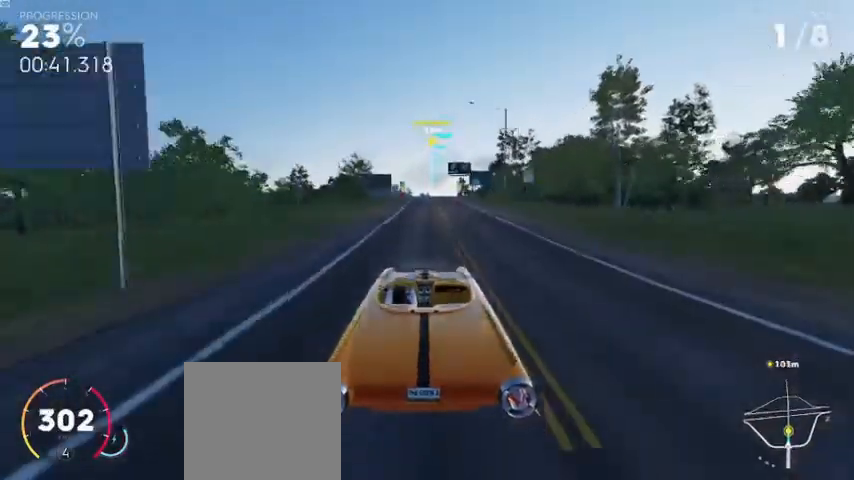
{"dt_ms": 520, "buttons": ["A", "R2"], "left_stick": "center", "right_stick": "center", "events": [[320, "left_stick", "right"], [400, "A", "down"], [480, "left_stick", "center"]]}
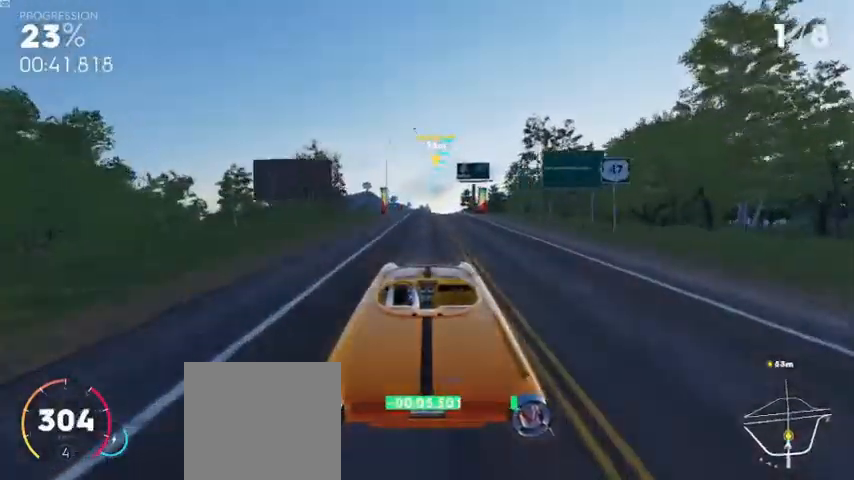
{"dt_ms": 480, "buttons": ["A", "R2"], "left_stick": "center", "right_stick": "center", "events": []}
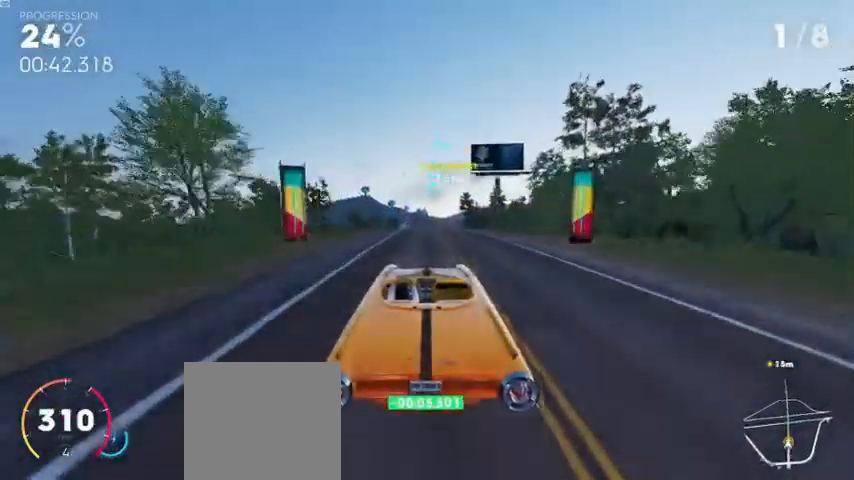
{"dt_ms": 520, "buttons": ["R2"], "left_stick": "right", "right_stick": "center", "events": [[200, "A", "up"], [520, "left_stick", "right"]]}
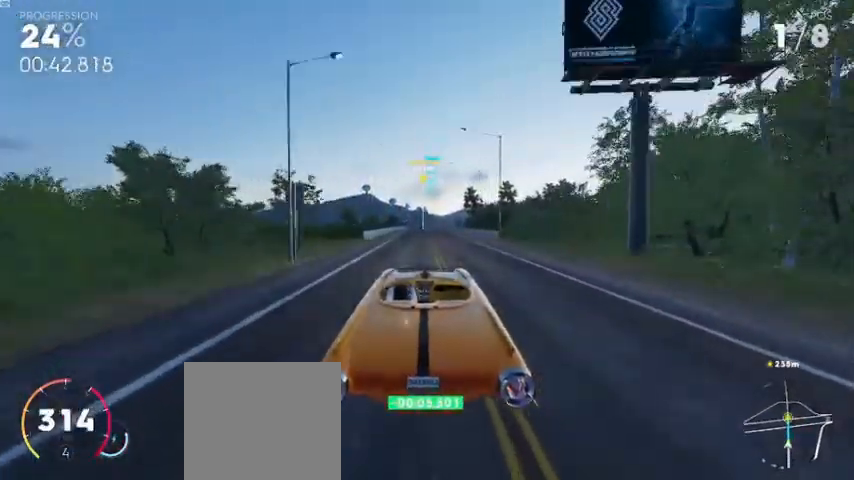
{"dt_ms": 480, "buttons": ["A", "R2"], "left_stick": "center", "right_stick": "center", "events": [[80, "left_stick", "center"], [360, "A", "down"], [400, "left_stick", "left"], [480, "left_stick", "center"]]}
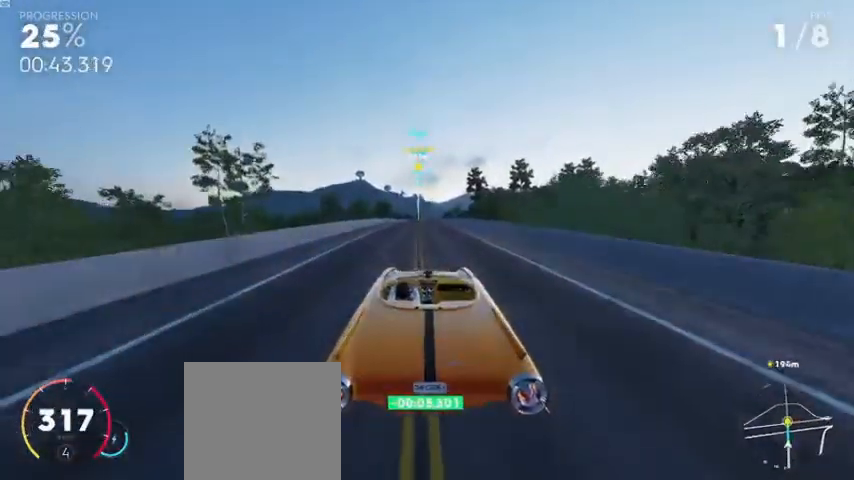
{"dt_ms": 520, "buttons": ["R2"], "left_stick": "center", "right_stick": "center", "events": [[200, "A", "up"]]}